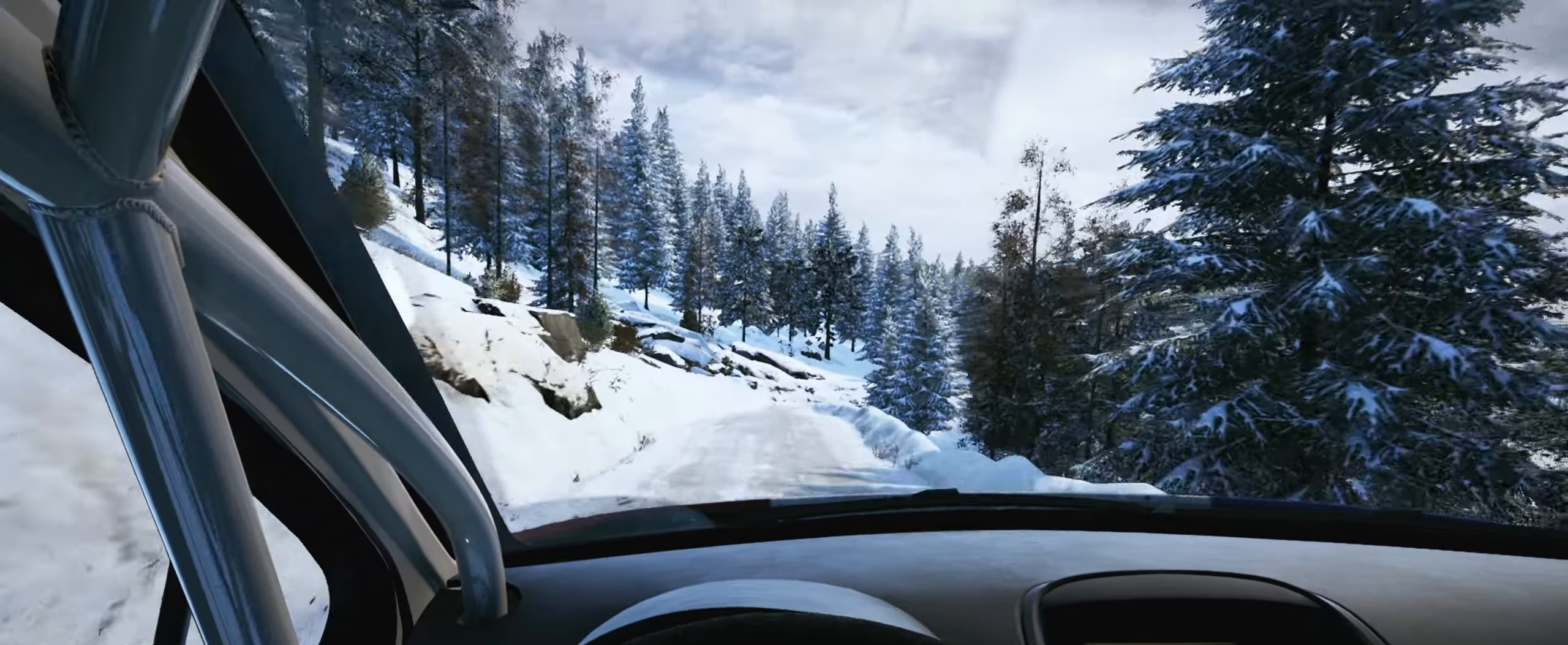
Gameplay with a controller (Xbox layout); each line is a JSON object with the inputs held at the frame after it. "events" lists button and stick changes between this image and that frame as [ms after this image, input, new state], when the widget could be followed in between. Not read: L3 R3.
{"buttons": [], "left_stick": "center", "right_stick": "down", "events": [[167, "L2", "up"], [217, "left_stick", "center"], [217, "right_stick", "down"], [300, "L2", "down"], [333, "left_stick", "right"], [467, "left_stick", "center"], [500, "L2", "up"]]}
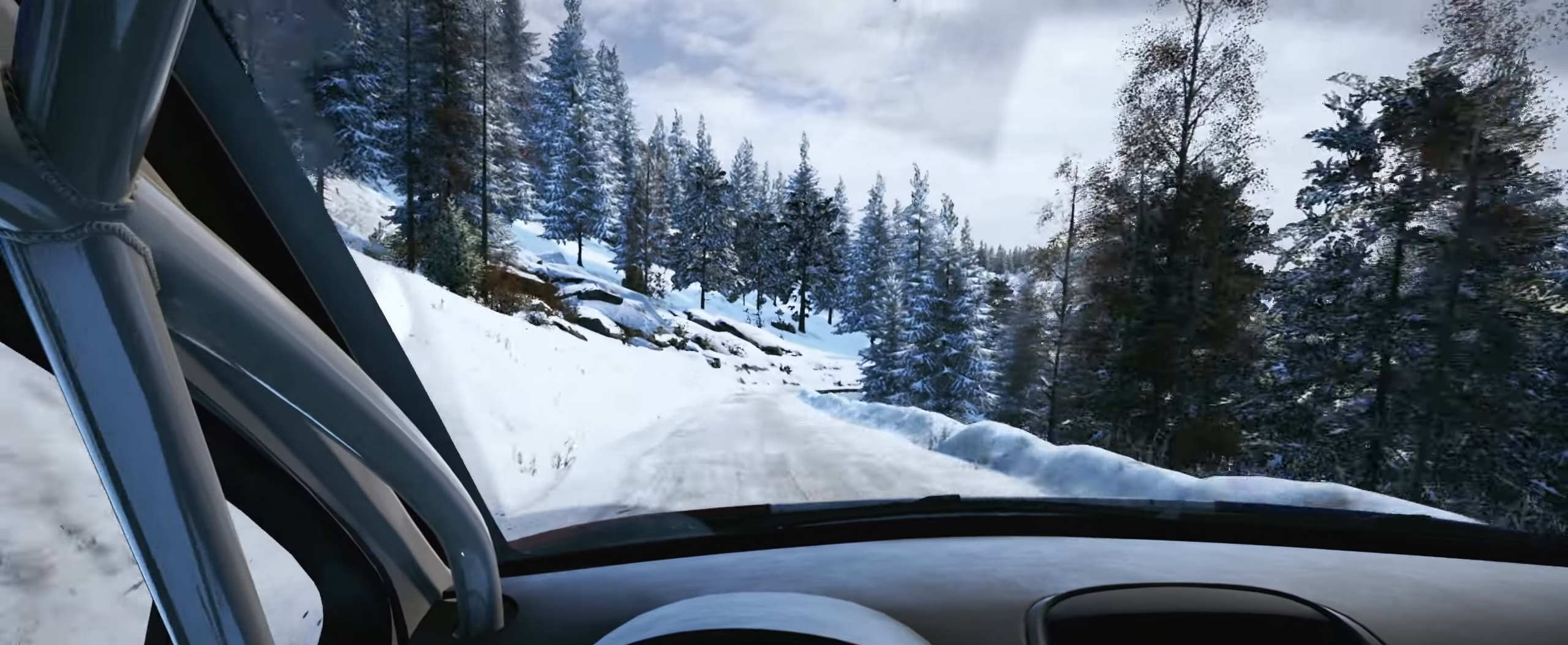
{"buttons": ["L2"], "left_stick": "center", "right_stick": "down", "events": [[17, "L1", "down"], [100, "L1", "up"], [250, "left_stick", "left"], [283, "L2", "down"], [467, "left_stick", "center"]]}
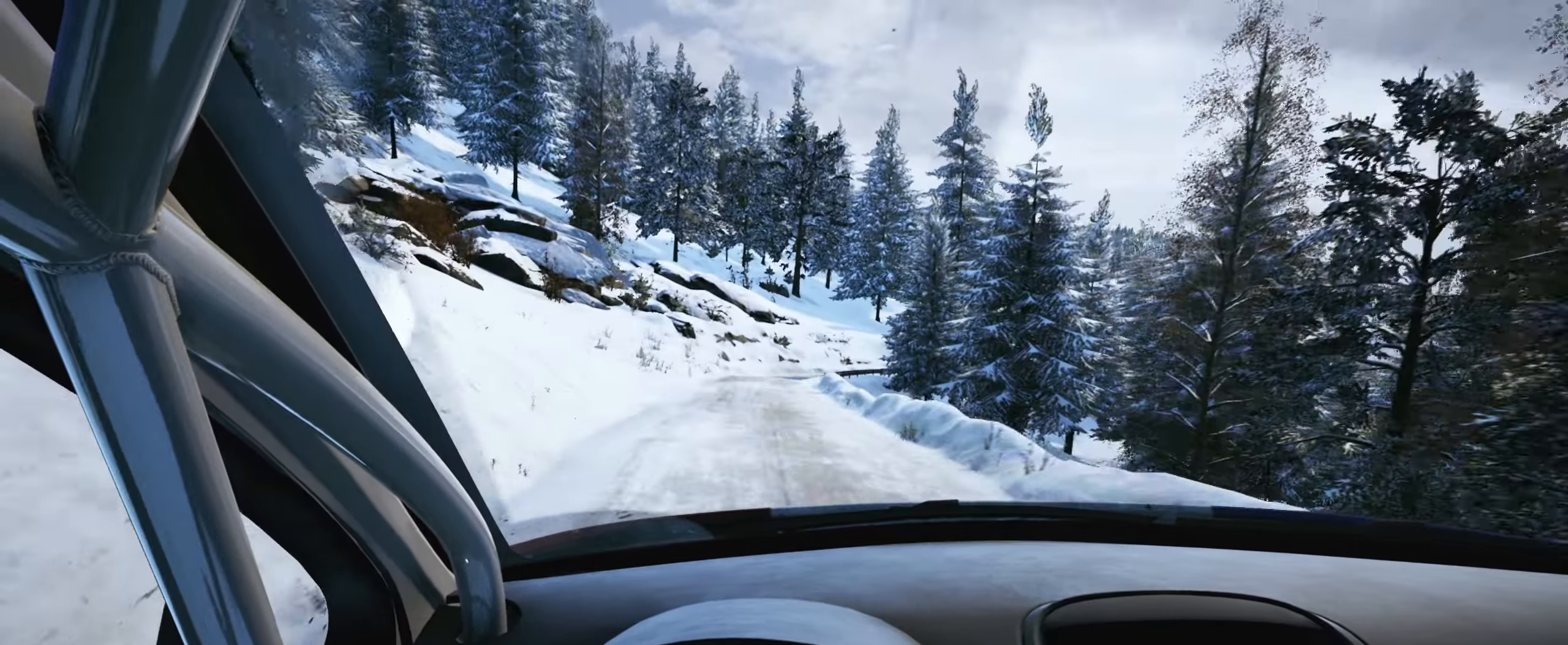
{"buttons": ["L2"], "left_stick": "center", "right_stick": "down", "events": [[50, "right_stick", "center"], [183, "left_stick", "right"], [283, "L1", "down"], [350, "right_stick", "down"], [400, "L1", "up"], [450, "left_stick", "center"]]}
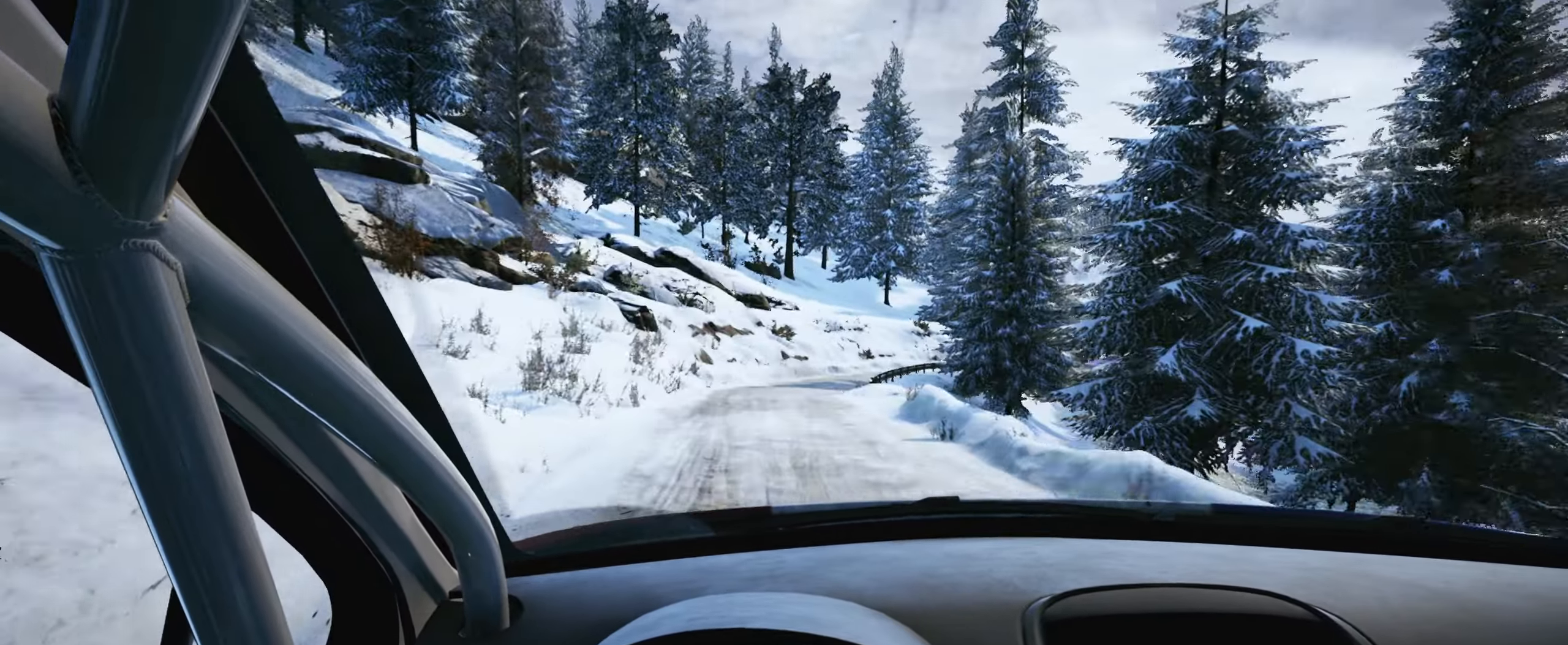
{"buttons": [], "left_stick": "right", "right_stick": "down", "events": [[83, "left_stick", "right"], [433, "L2", "up"]]}
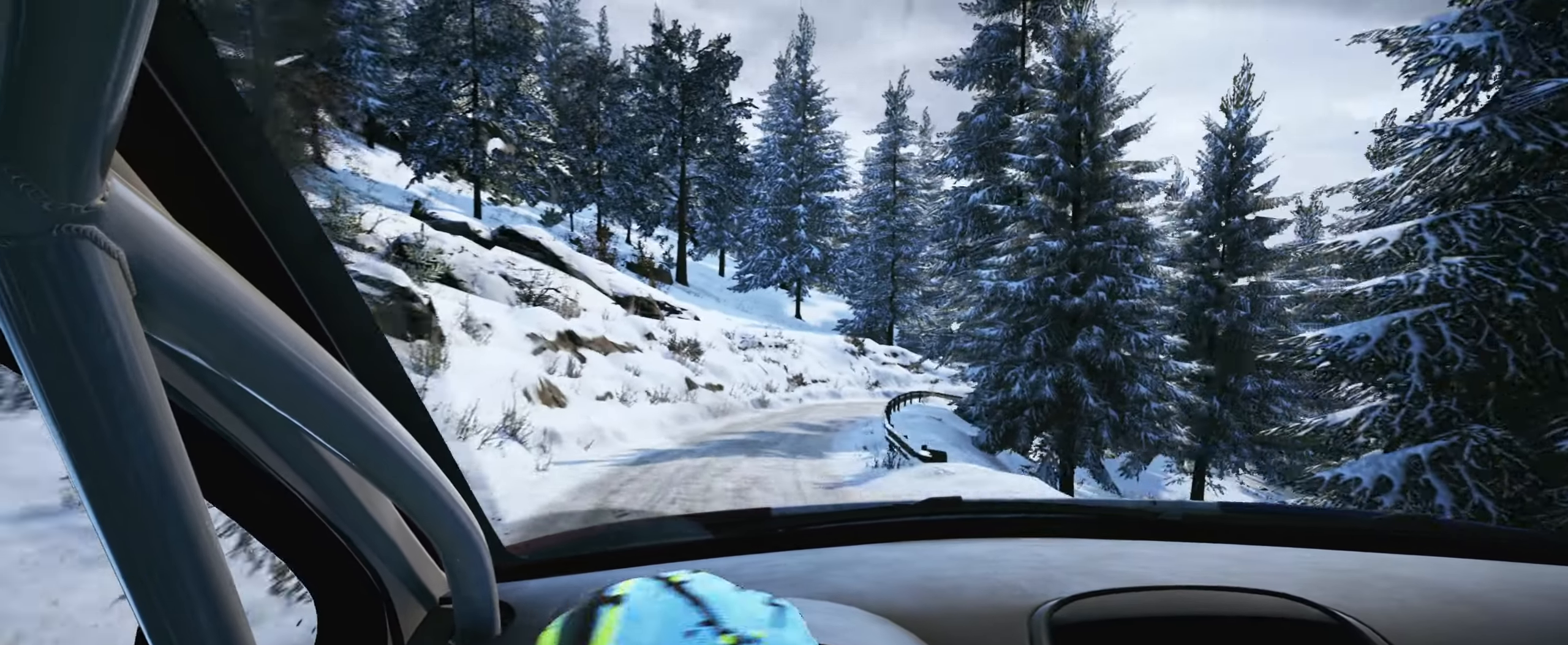
{"buttons": [], "left_stick": "center", "right_stick": "down", "events": [[50, "left_stick", "center"], [50, "right_stick", "center"], [167, "L2", "down"], [167, "left_stick", "right"], [167, "right_stick", "down"], [267, "L2", "up"], [483, "left_stick", "center"]]}
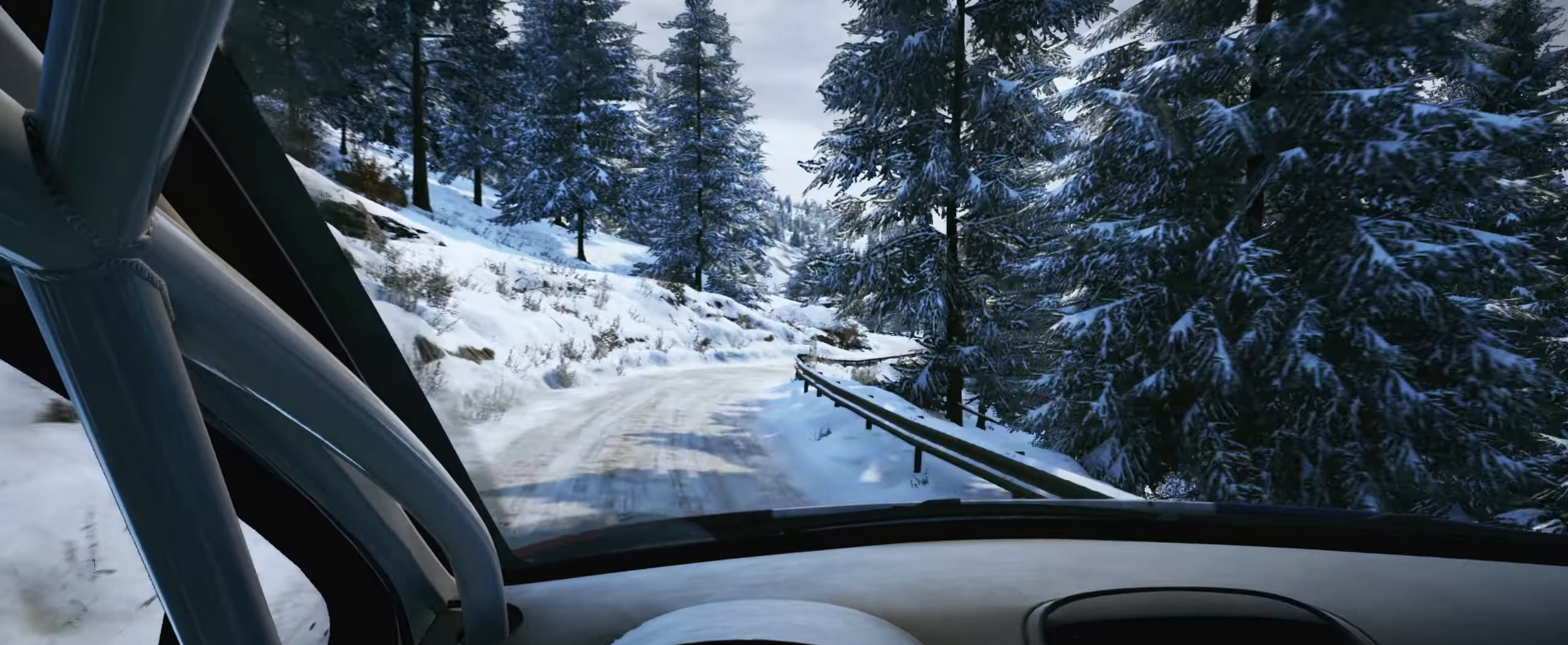
{"buttons": ["L1", "L2"], "left_stick": "right", "right_stick": "center", "events": [[17, "right_stick", "center"], [217, "L2", "down"], [417, "L1", "down"], [467, "left_stick", "right"]]}
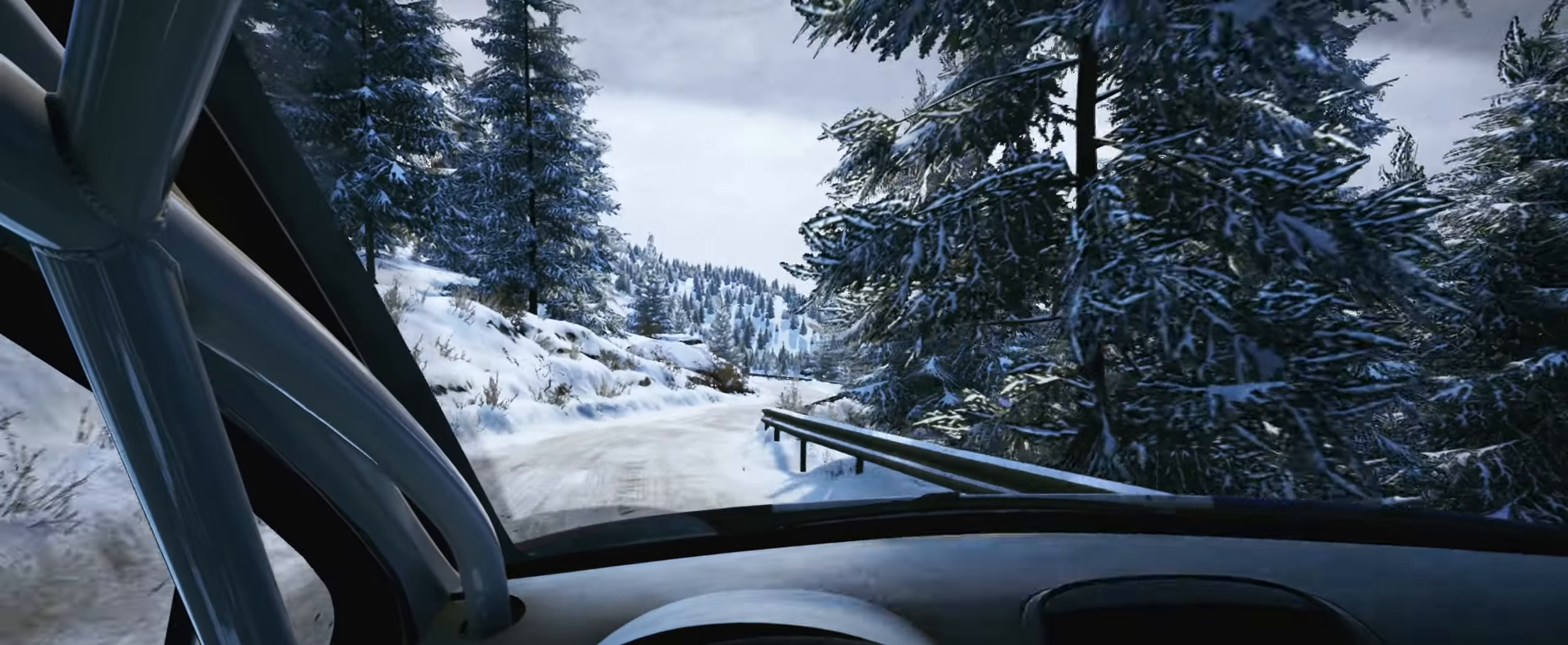
{"buttons": [], "left_stick": "right", "right_stick": "center", "events": [[33, "L1", "up"], [117, "L2", "up"], [234, "left_stick", "center"], [434, "left_stick", "right"]]}
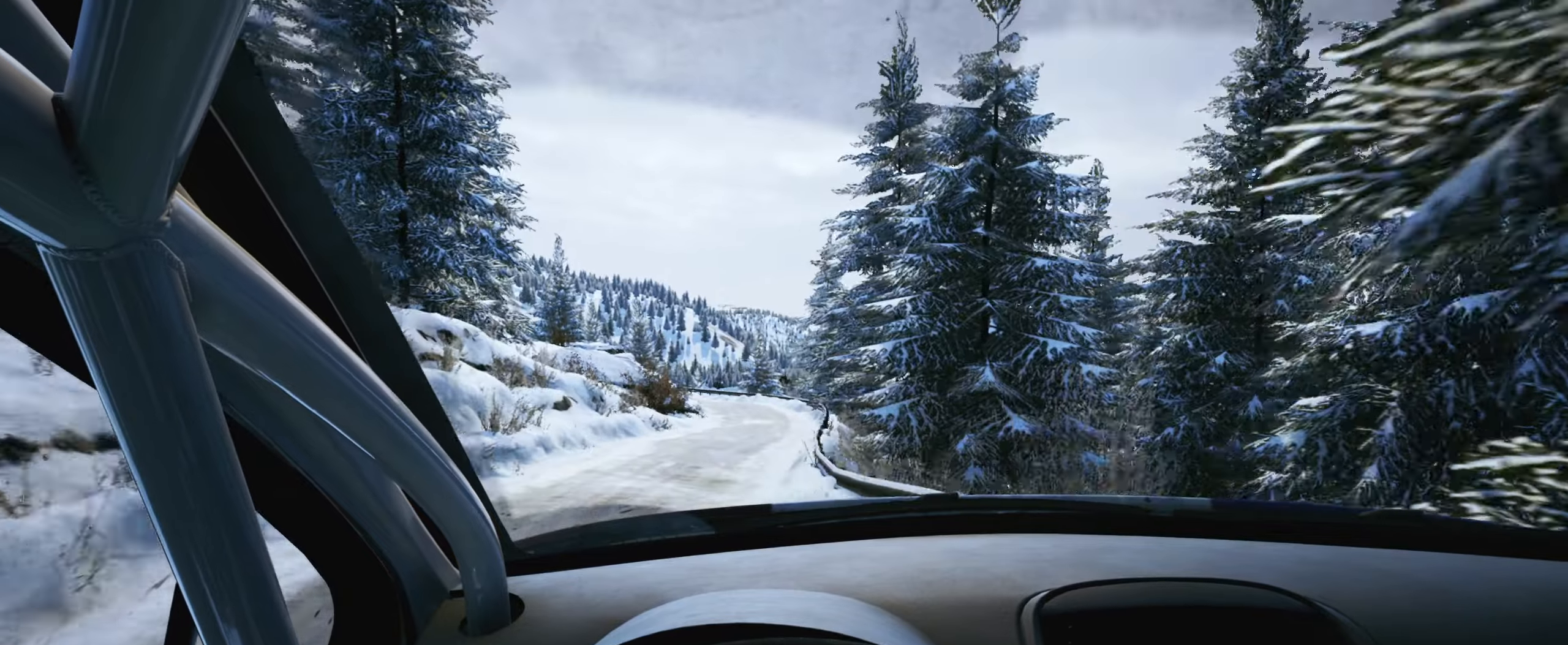
{"buttons": [], "left_stick": "center", "right_stick": "center", "events": [[167, "left_stick", "center"]]}
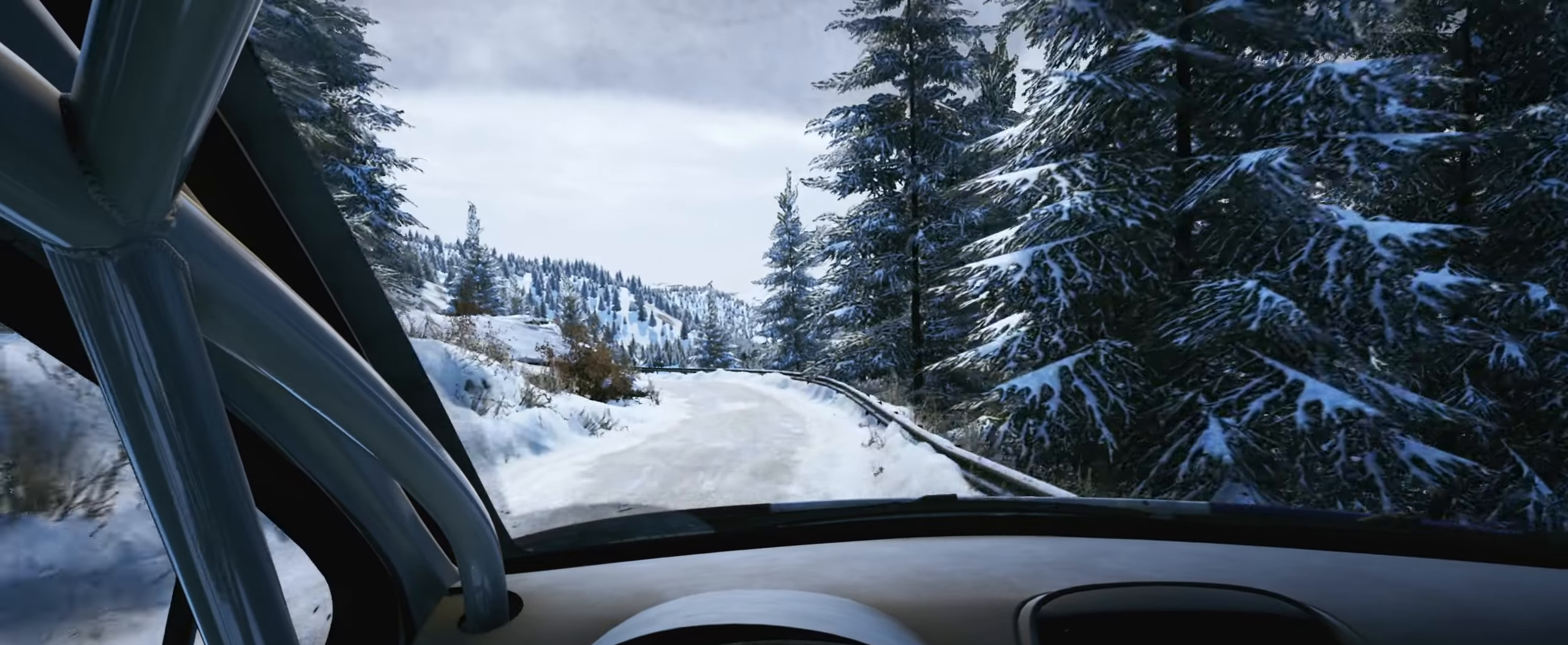
{"buttons": [], "left_stick": "down-left", "right_stick": "center", "events": [[67, "left_stick", "right"], [234, "left_stick", "center"], [417, "left_stick", "down-left"]]}
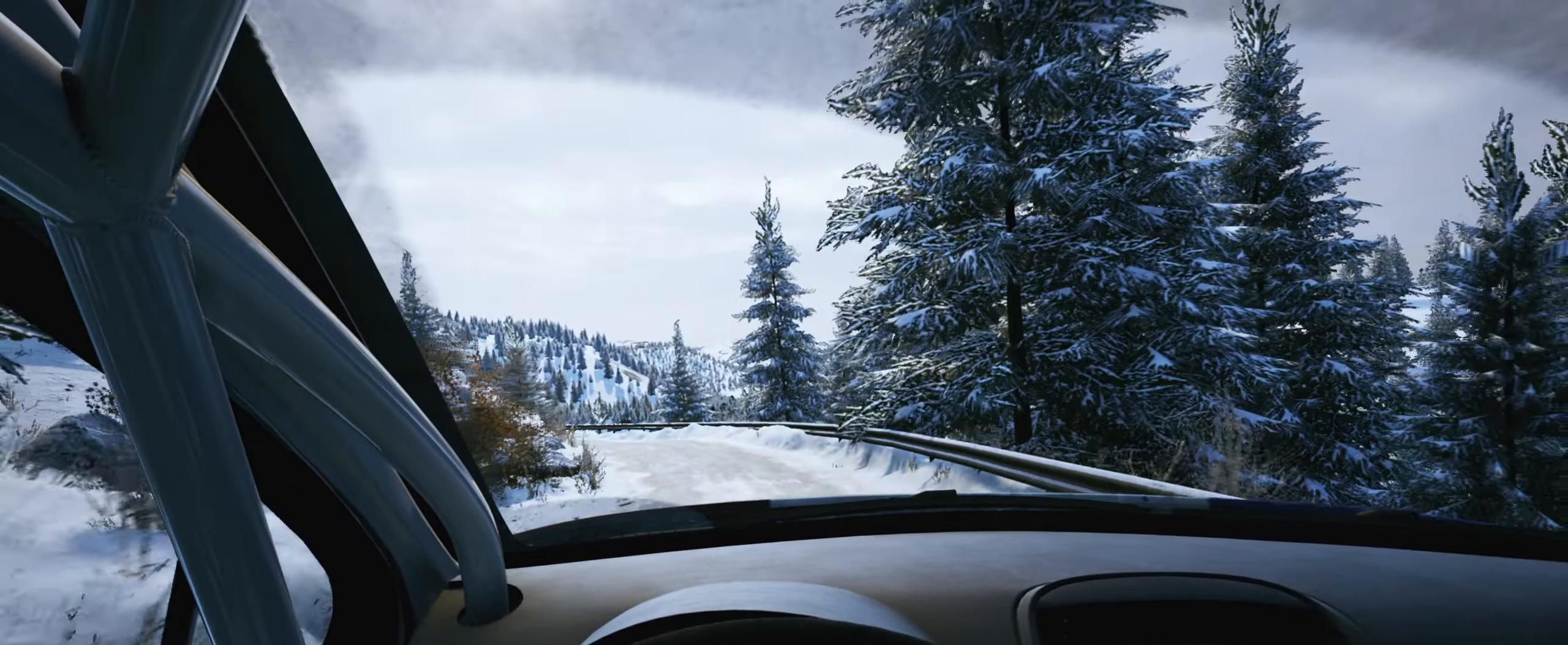
{"buttons": ["L2"], "left_stick": "center", "right_stick": "center", "events": [[200, "L2", "down"], [484, "left_stick", "center"]]}
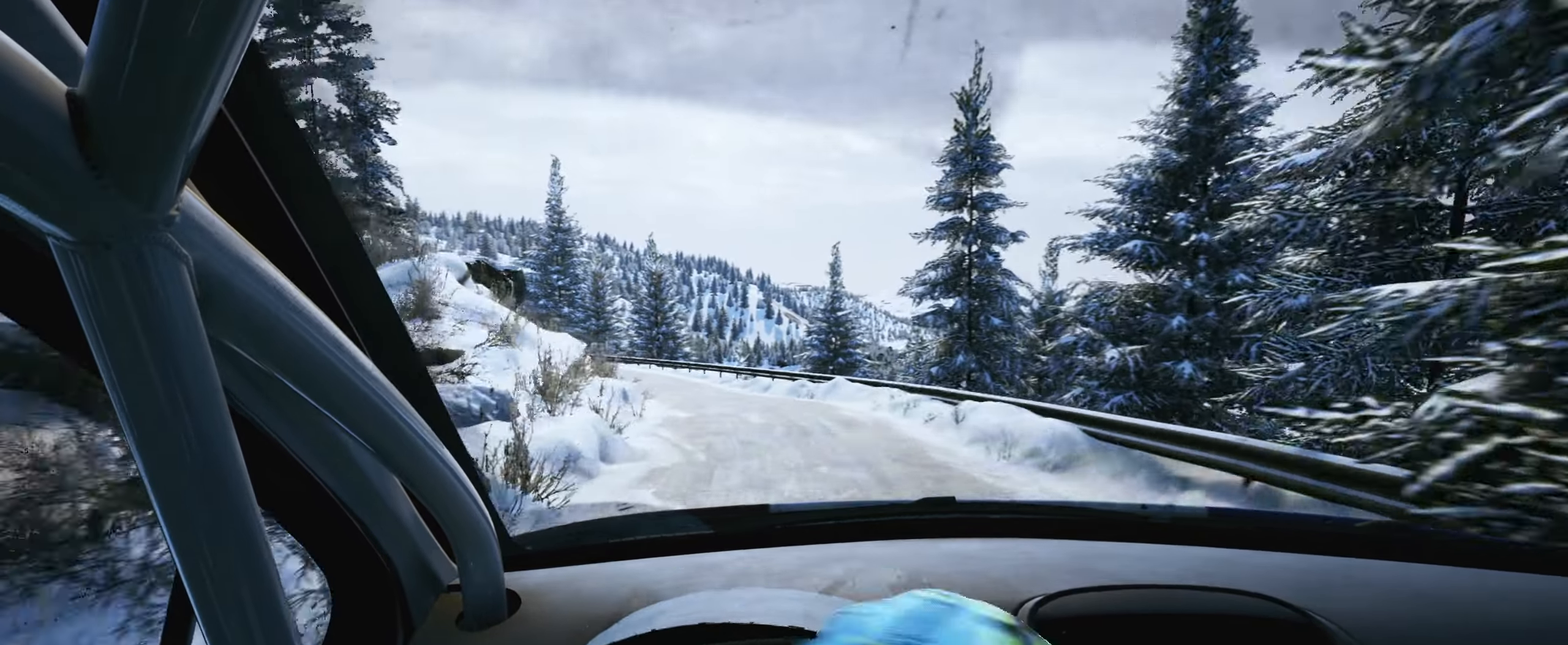
{"buttons": [], "left_stick": "center", "right_stick": "center", "events": [[134, "left_stick", "left"], [250, "L2", "up"], [400, "left_stick", "center"]]}
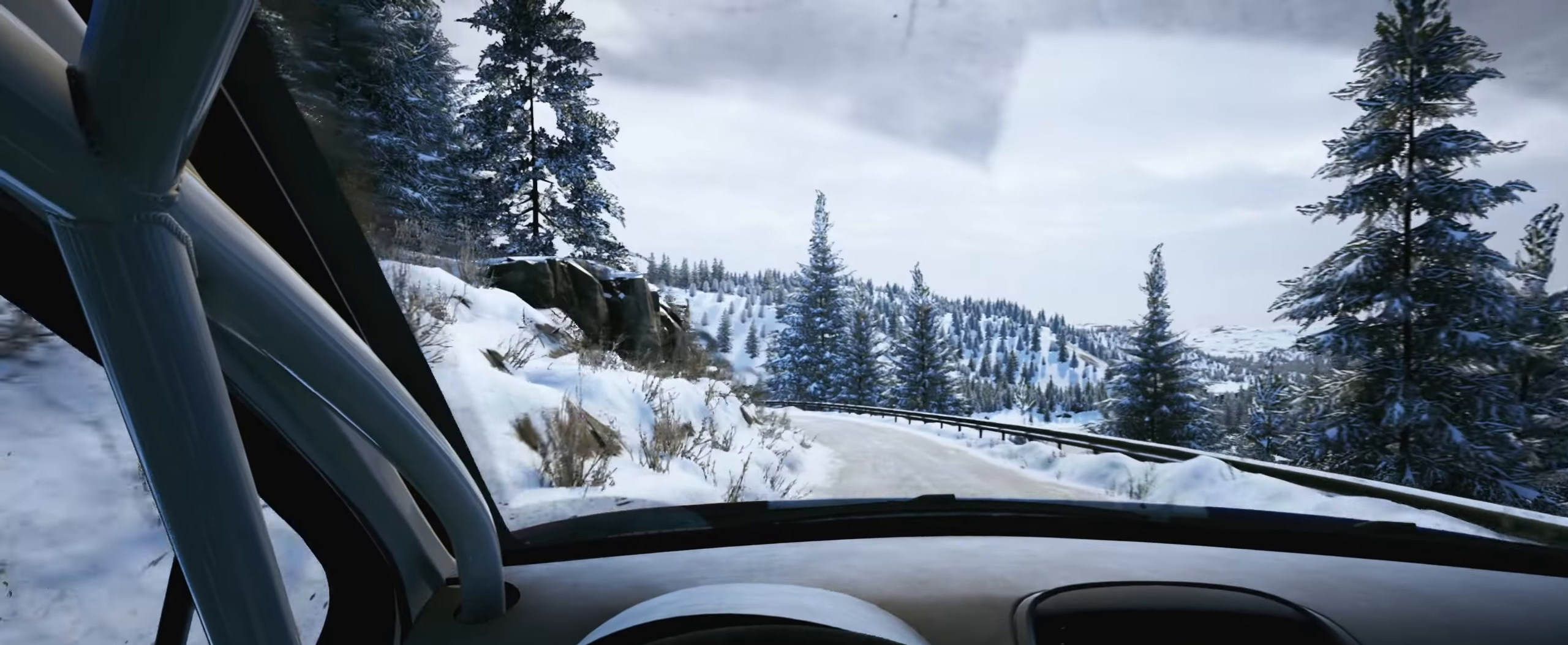
{"buttons": [], "left_stick": "center", "right_stick": "center", "events": [[167, "left_stick", "right"], [384, "left_stick", "center"]]}
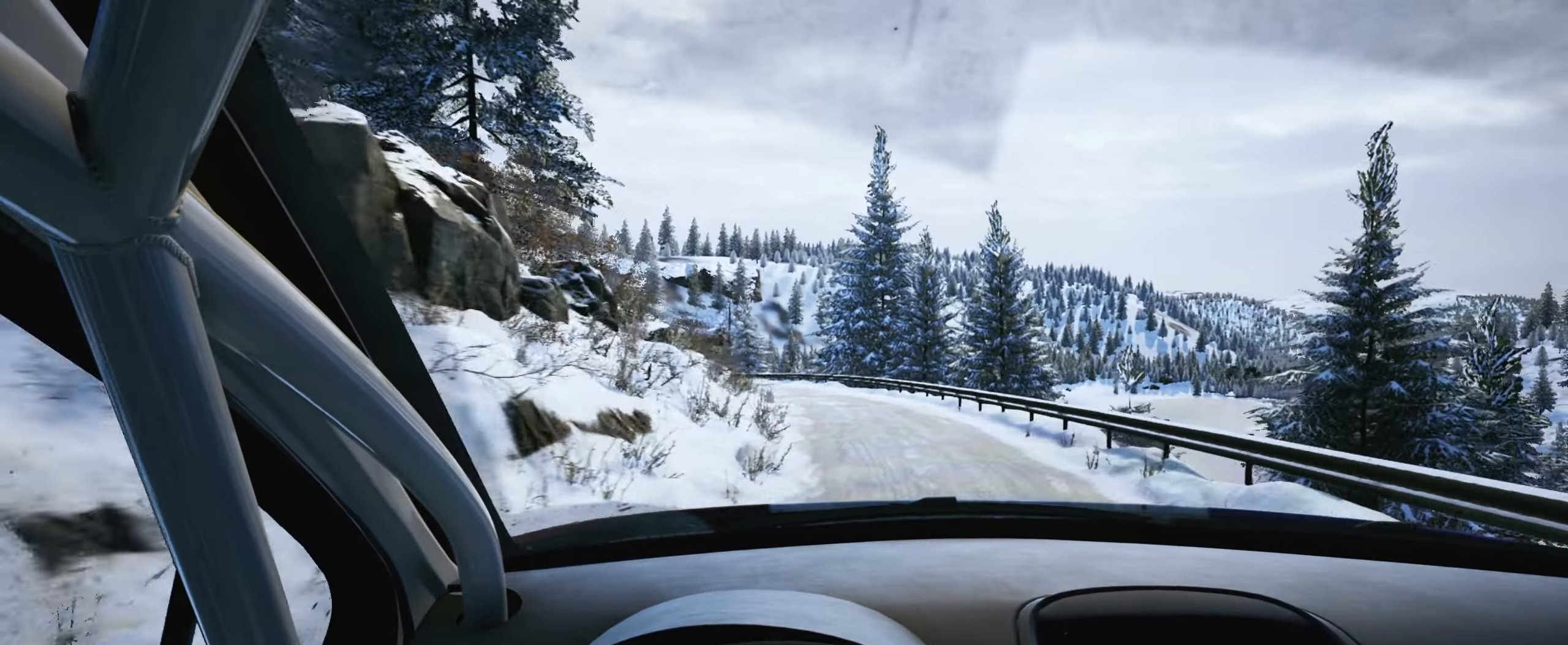
{"buttons": [], "left_stick": "center", "right_stick": "center", "events": [[17, "left_stick", "left"], [350, "left_stick", "center"]]}
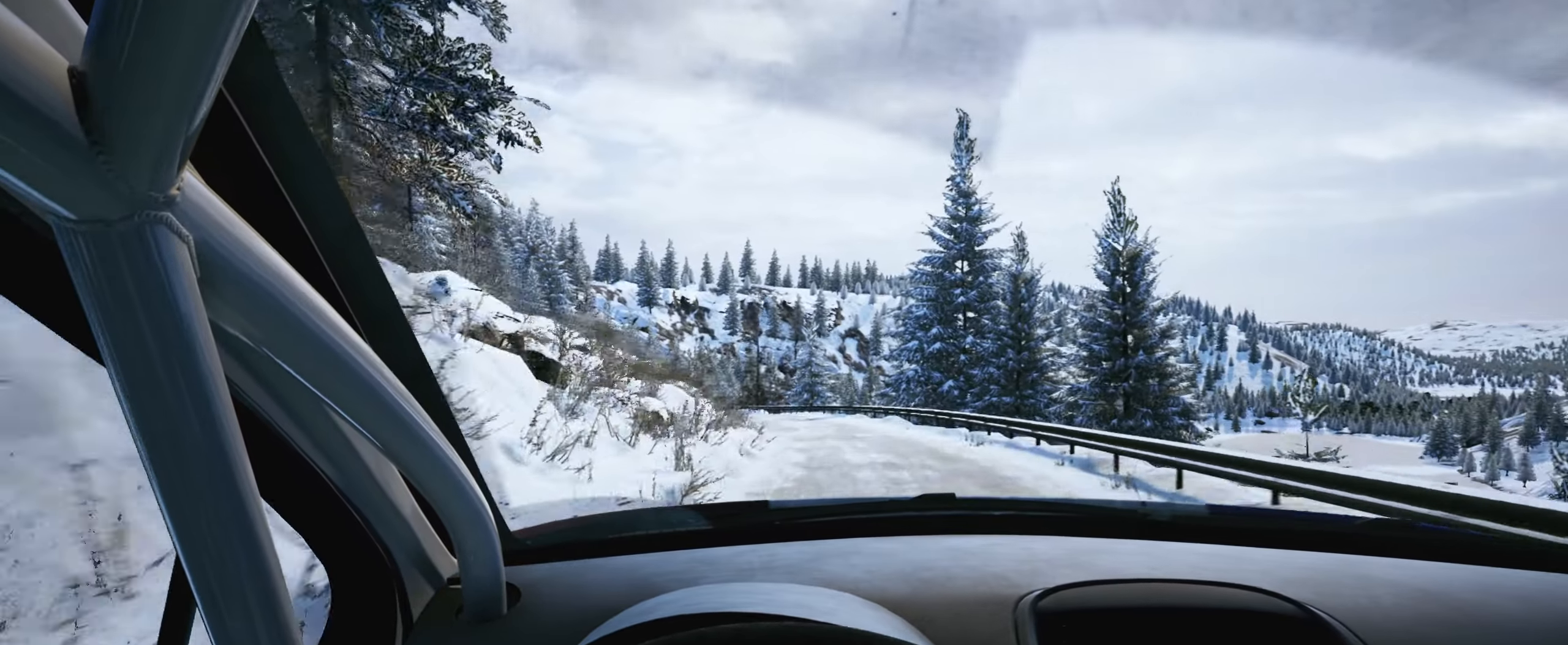
{"buttons": [], "left_stick": "left", "right_stick": "center", "events": [[267, "left_stick", "left"], [350, "R1", "down"], [417, "R1", "up"], [434, "left_stick", "center"], [500, "left_stick", "left"]]}
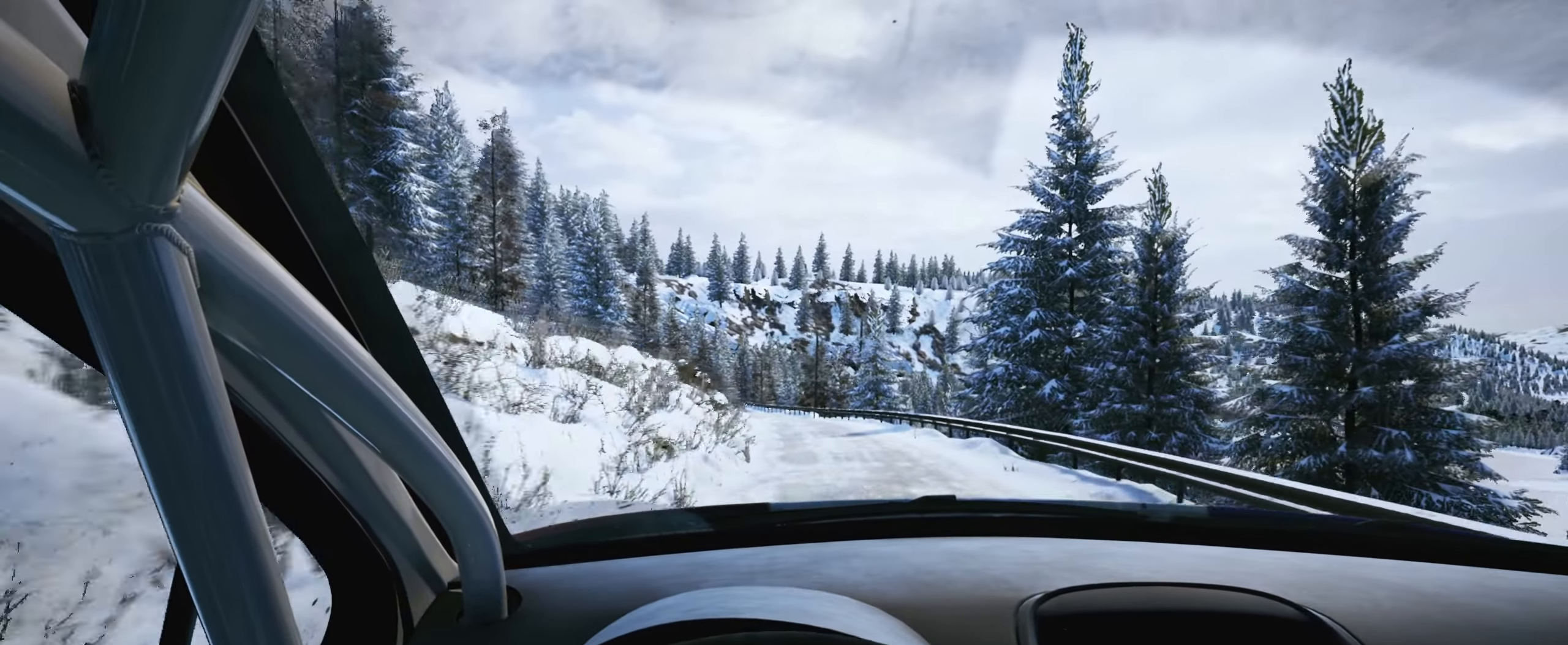
{"buttons": [], "left_stick": "center", "right_stick": "center", "events": [[284, "left_stick", "center"]]}
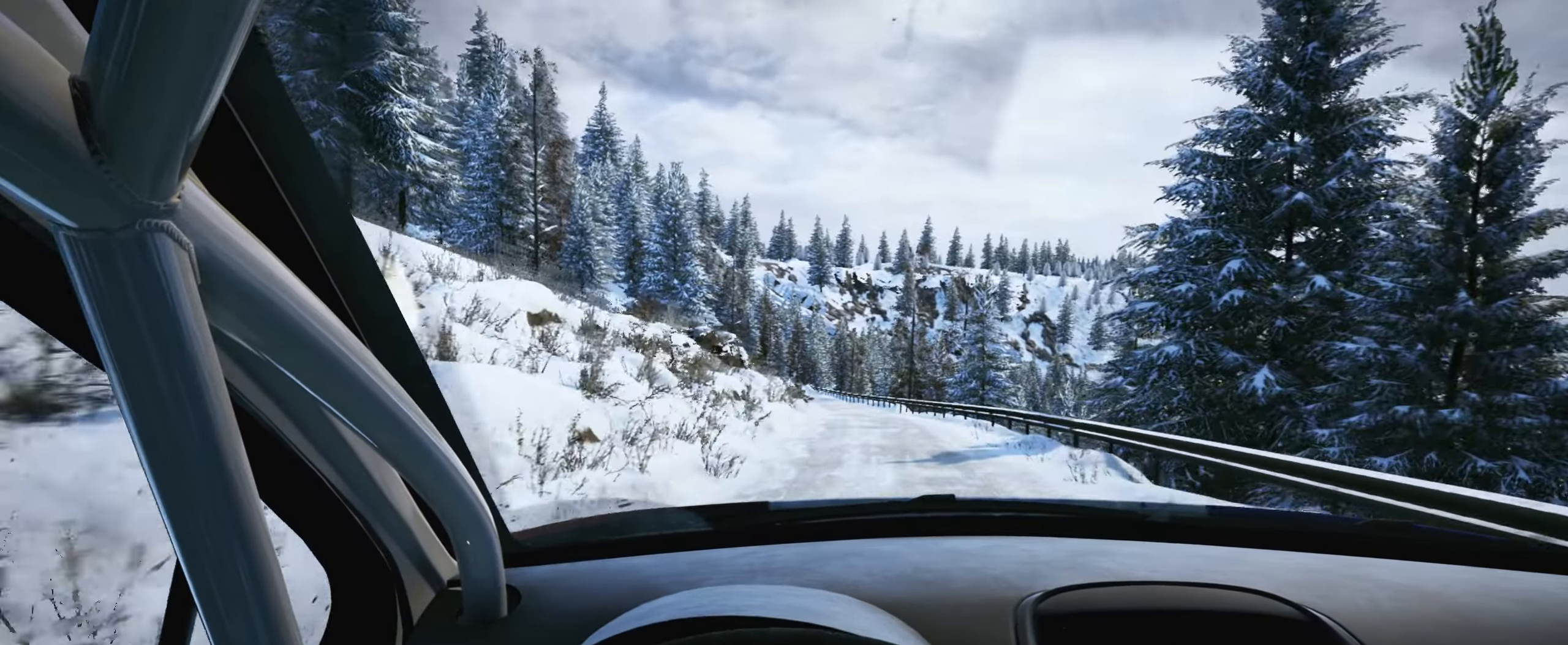
{"buttons": [], "left_stick": "center", "right_stick": "center", "events": [[134, "left_stick", "right"], [334, "left_stick", "center"]]}
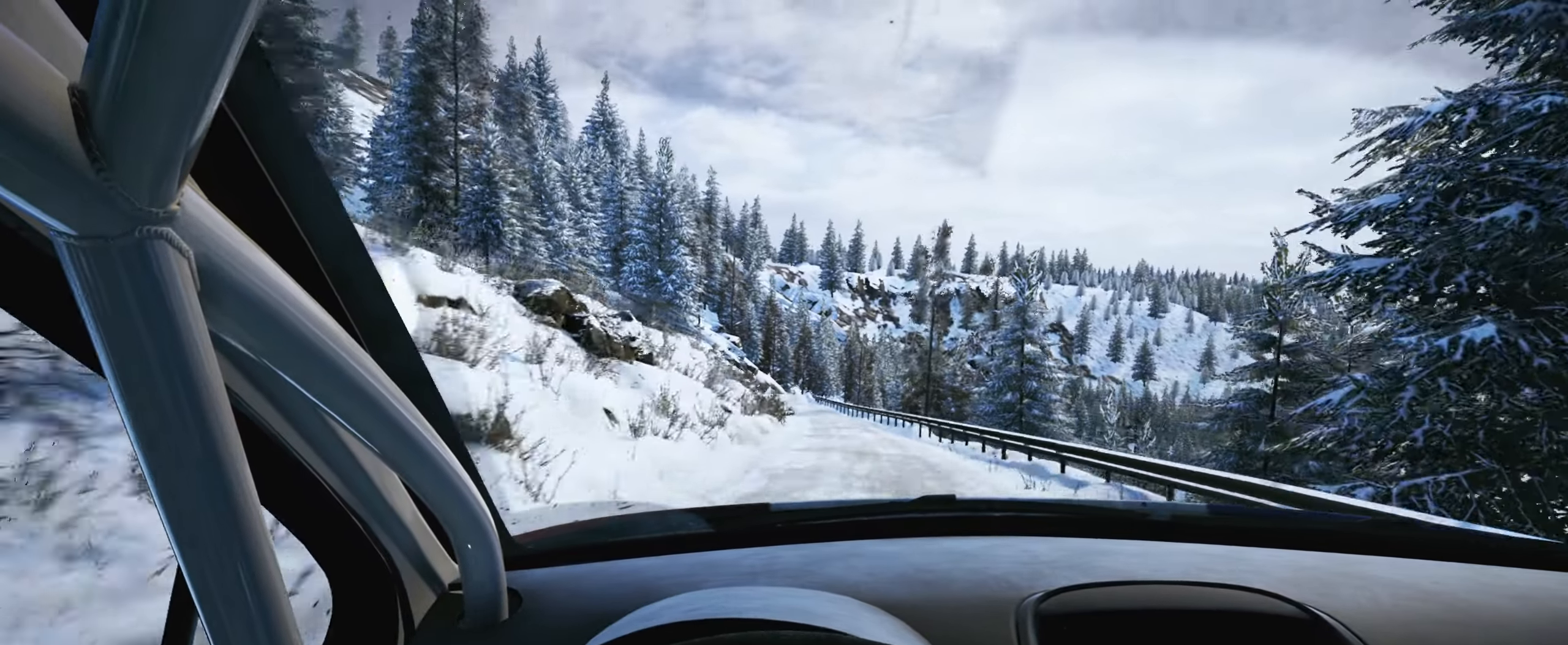
{"buttons": [], "left_stick": "left", "right_stick": "center", "events": [[166, "left_stick", "down-left"], [333, "left_stick", "center"], [450, "left_stick", "left"]]}
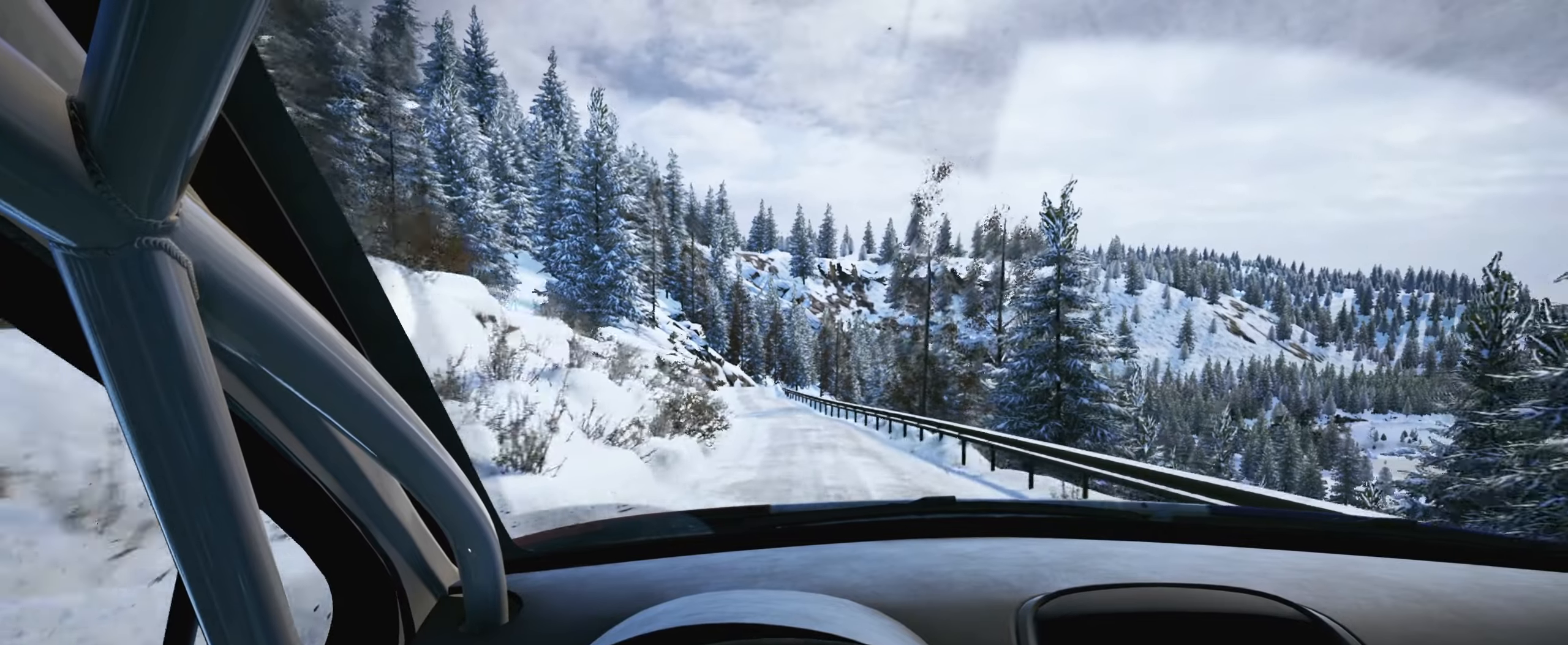
{"buttons": [], "left_stick": "left", "right_stick": "center", "events": [[100, "R1", "down"], [183, "R1", "up"], [183, "left_stick", "center"], [333, "left_stick", "left"]]}
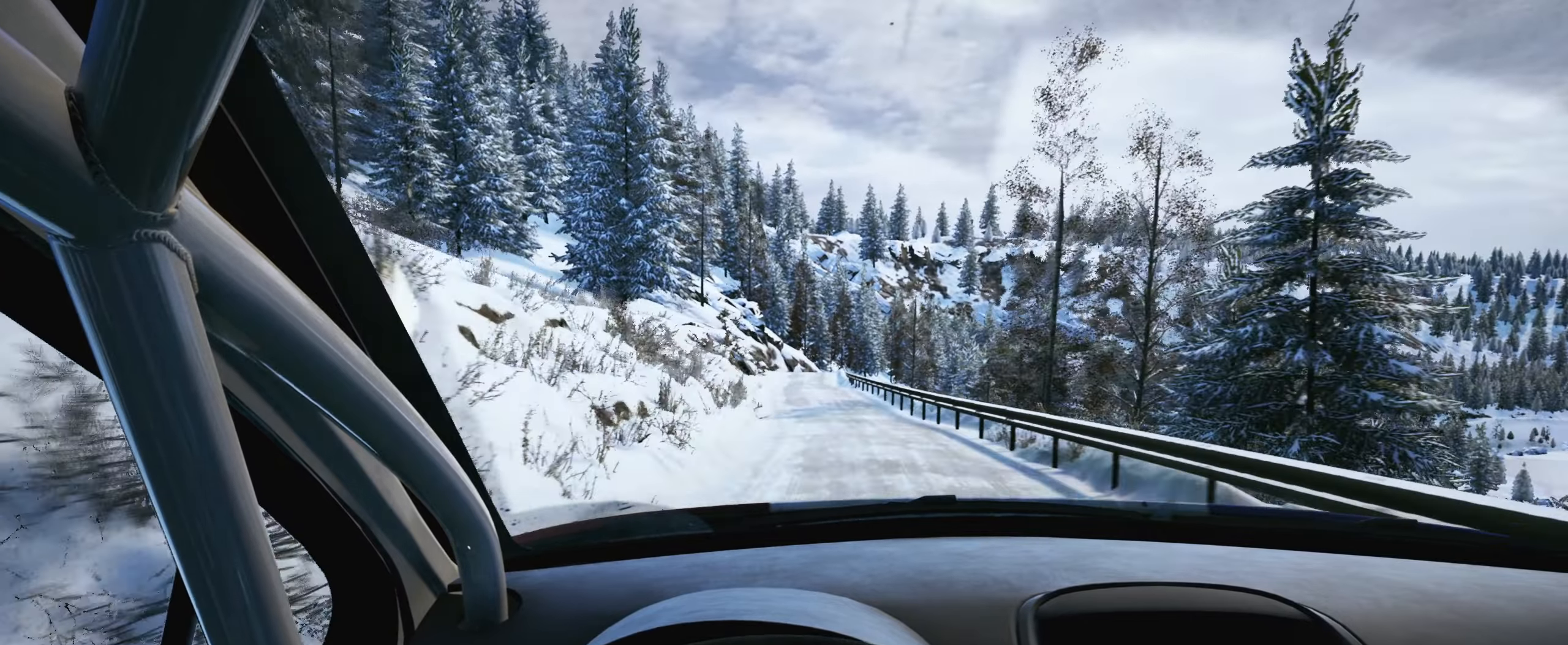
{"buttons": [], "left_stick": "right", "right_stick": "center", "events": [[33, "left_stick", "center"], [333, "left_stick", "right"]]}
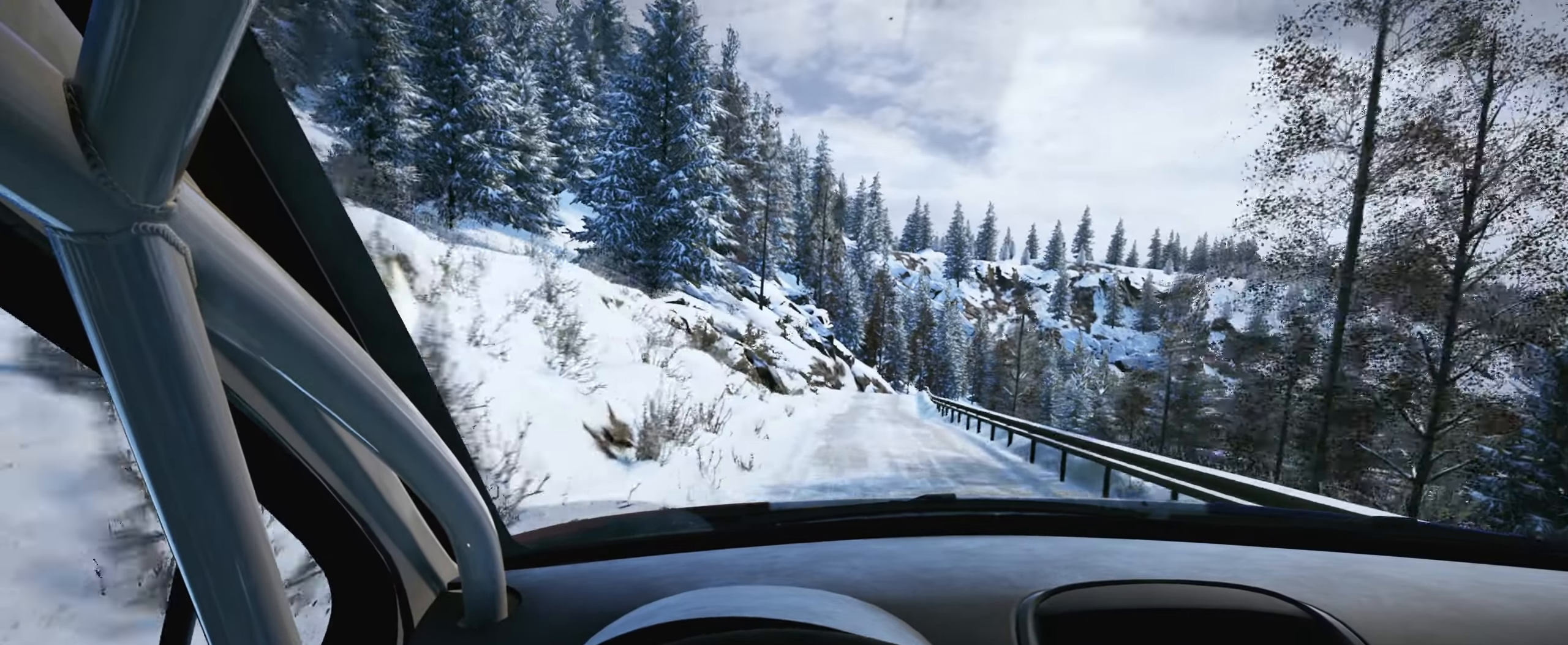
{"buttons": [], "left_stick": "center", "right_stick": "center", "events": [[33, "left_stick", "center"], [200, "left_stick", "right"], [366, "left_stick", "center"]]}
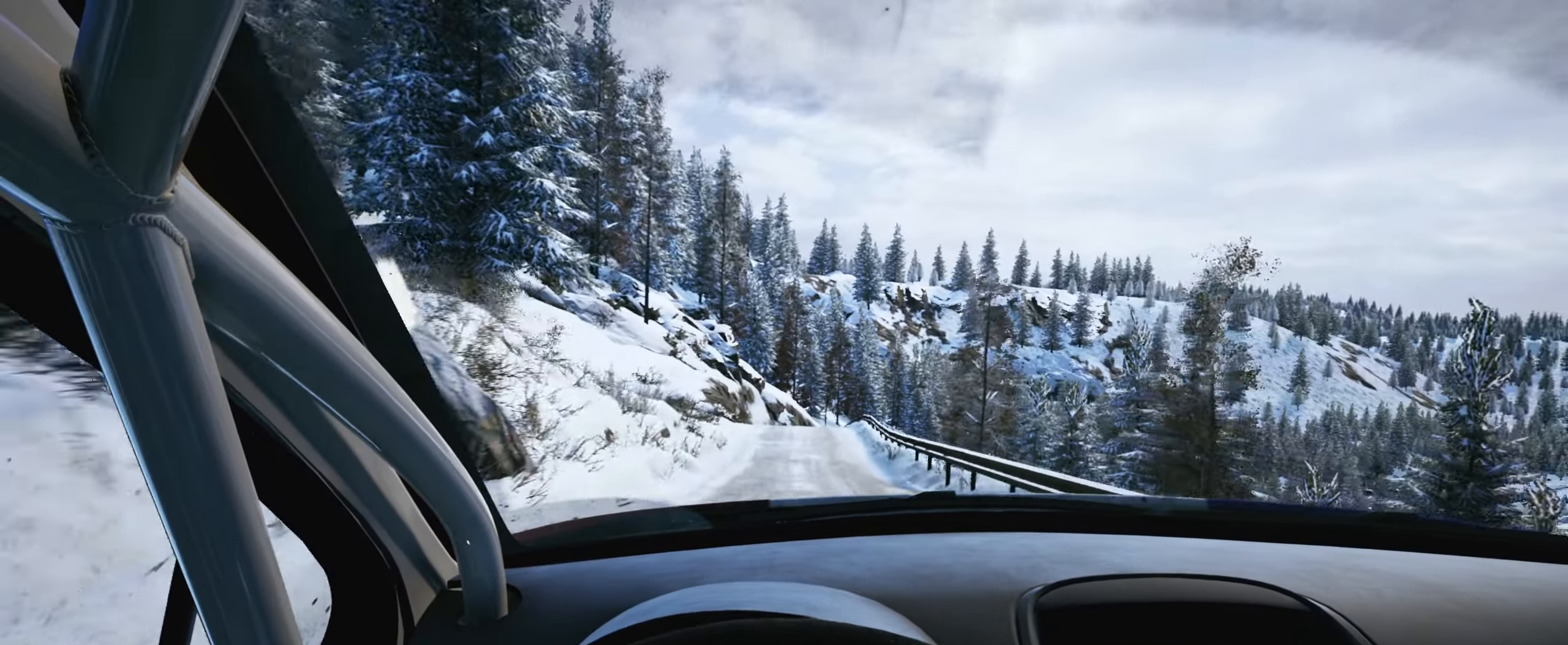
{"buttons": ["L2"], "left_stick": "left", "right_stick": "down", "events": [[116, "L2", "down"], [116, "left_stick", "left"], [250, "left_stick", "center"], [366, "left_stick", "left"], [383, "right_stick", "down"]]}
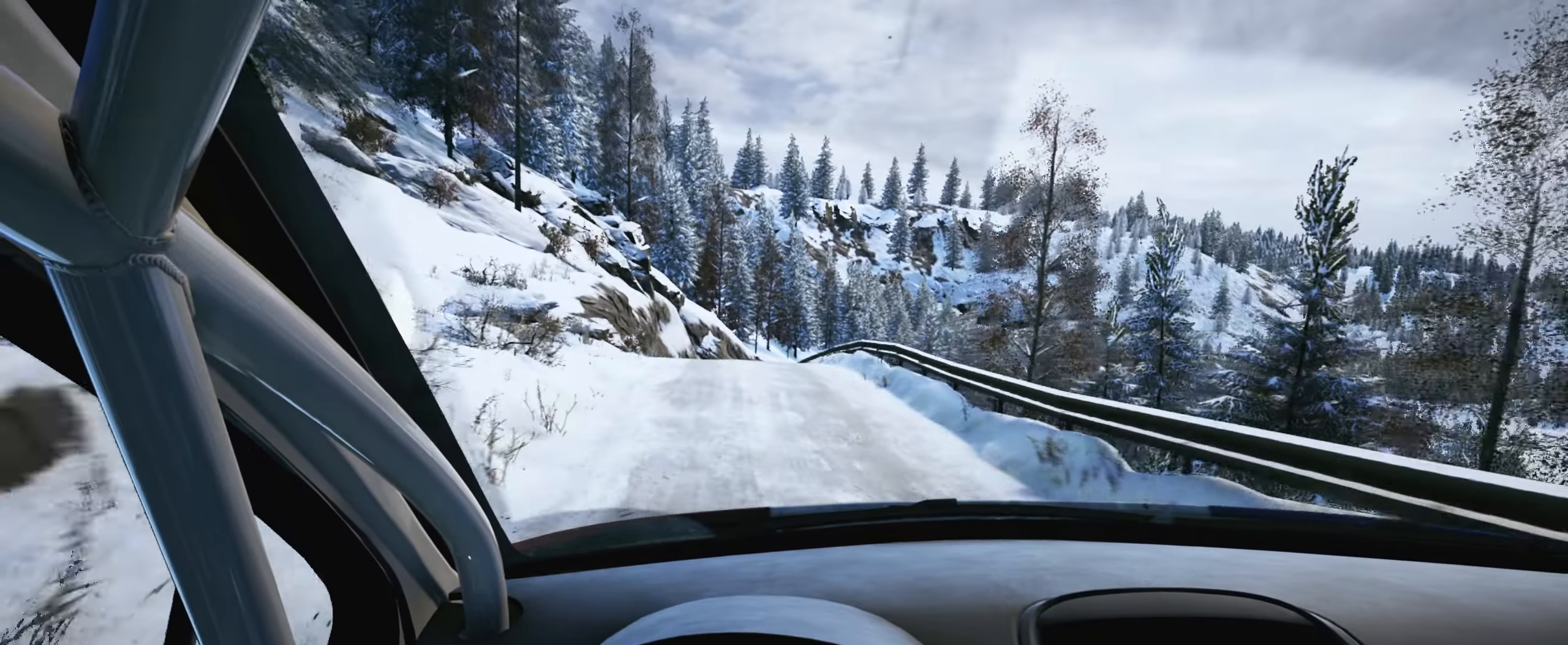
{"buttons": [], "left_stick": "right", "right_stick": "center", "events": [[16, "L2", "up"], [33, "left_stick", "center"], [166, "left_stick", "left"], [250, "left_stick", "center"], [333, "right_stick", "center"], [483, "left_stick", "right"]]}
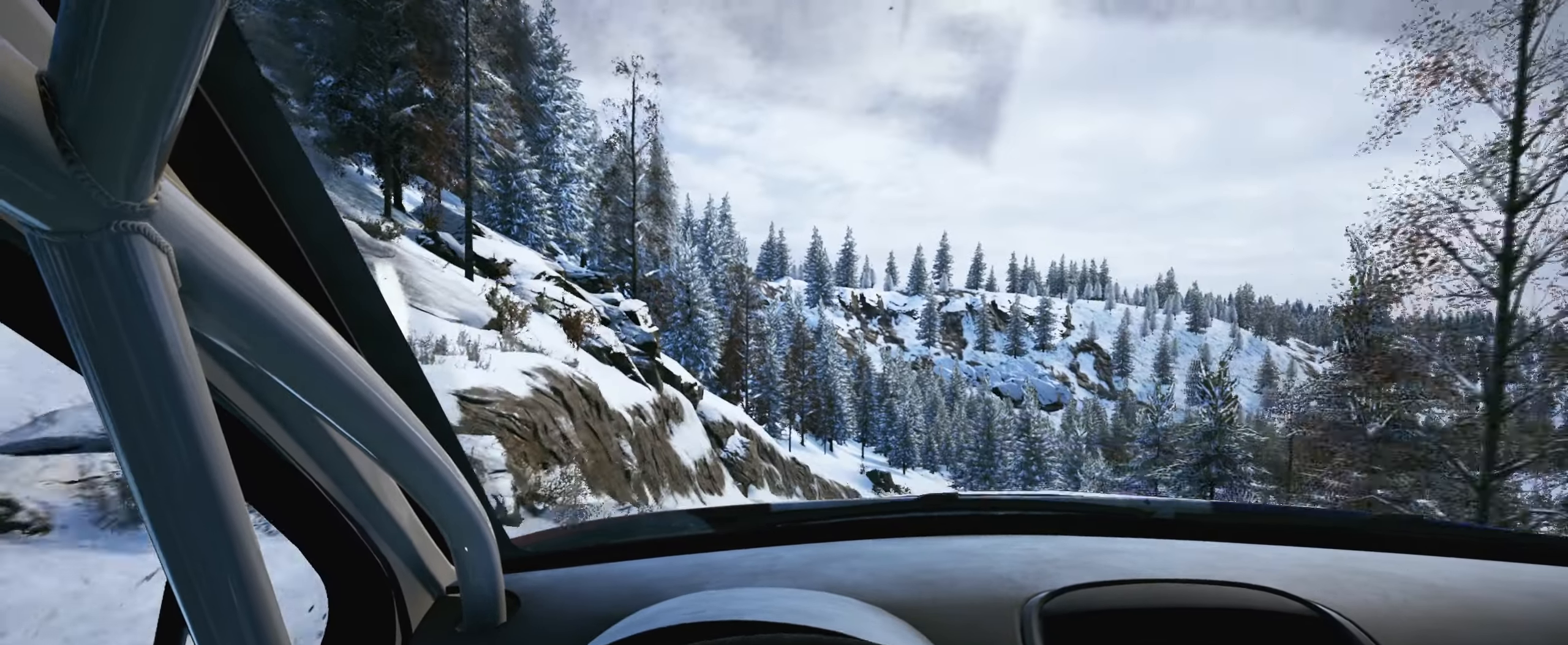
{"buttons": [], "left_stick": "right", "right_stick": "down", "events": [[200, "right_stick", "down"], [283, "left_stick", "center"], [383, "left_stick", "right"]]}
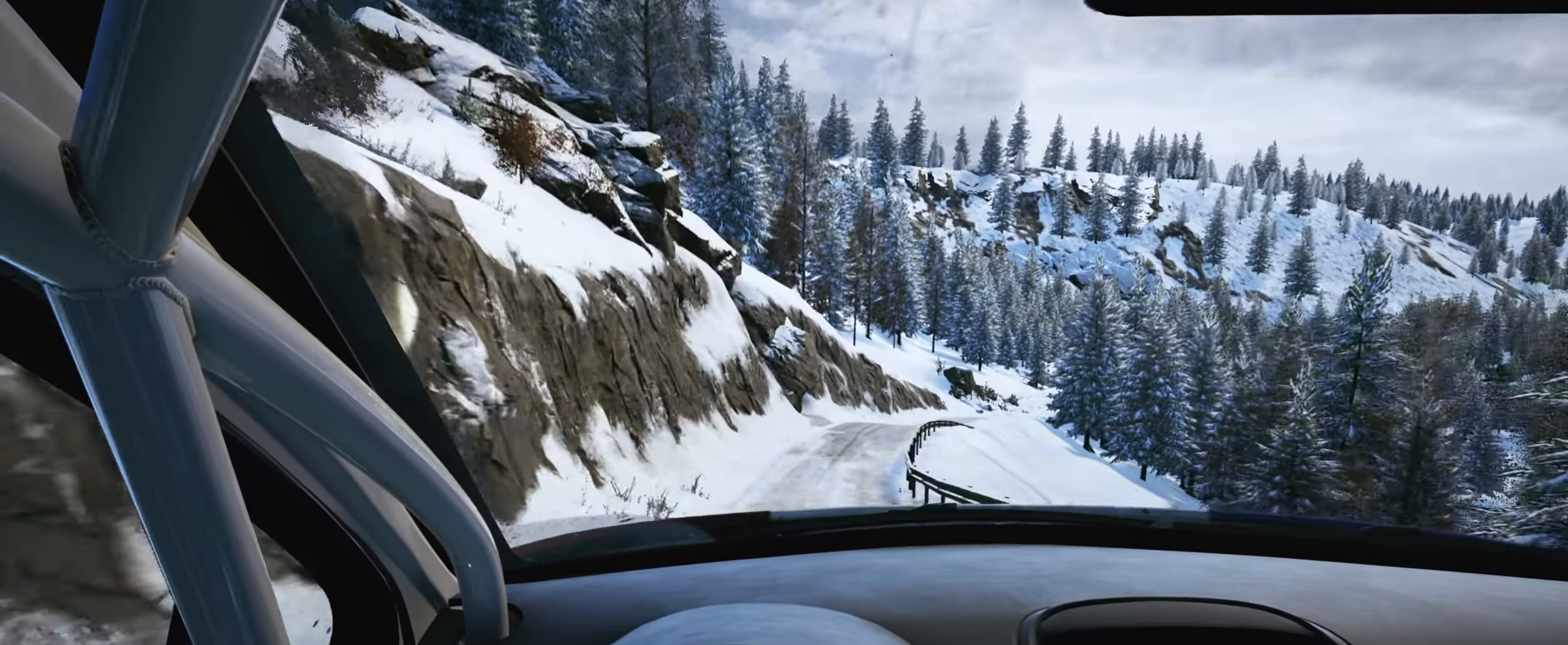
{"buttons": [], "left_stick": "center", "right_stick": "down", "events": [[233, "L2", "down"], [483, "L2", "up"], [500, "left_stick", "center"]]}
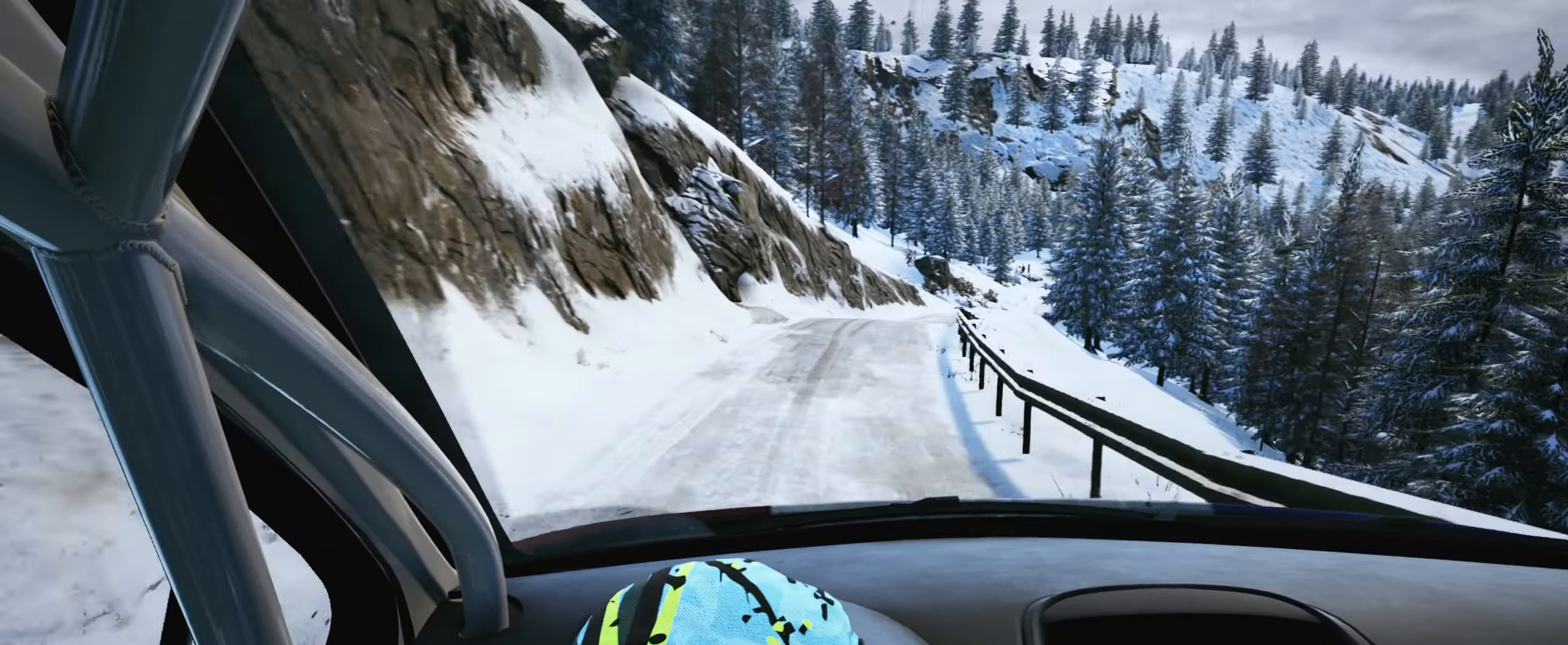
{"buttons": [], "left_stick": "right", "right_stick": "center", "events": [[16, "left_stick", "right"], [33, "left_stick", "center"], [116, "left_stick", "left"], [266, "right_stick", "center"], [283, "left_stick", "center"], [450, "left_stick", "right"]]}
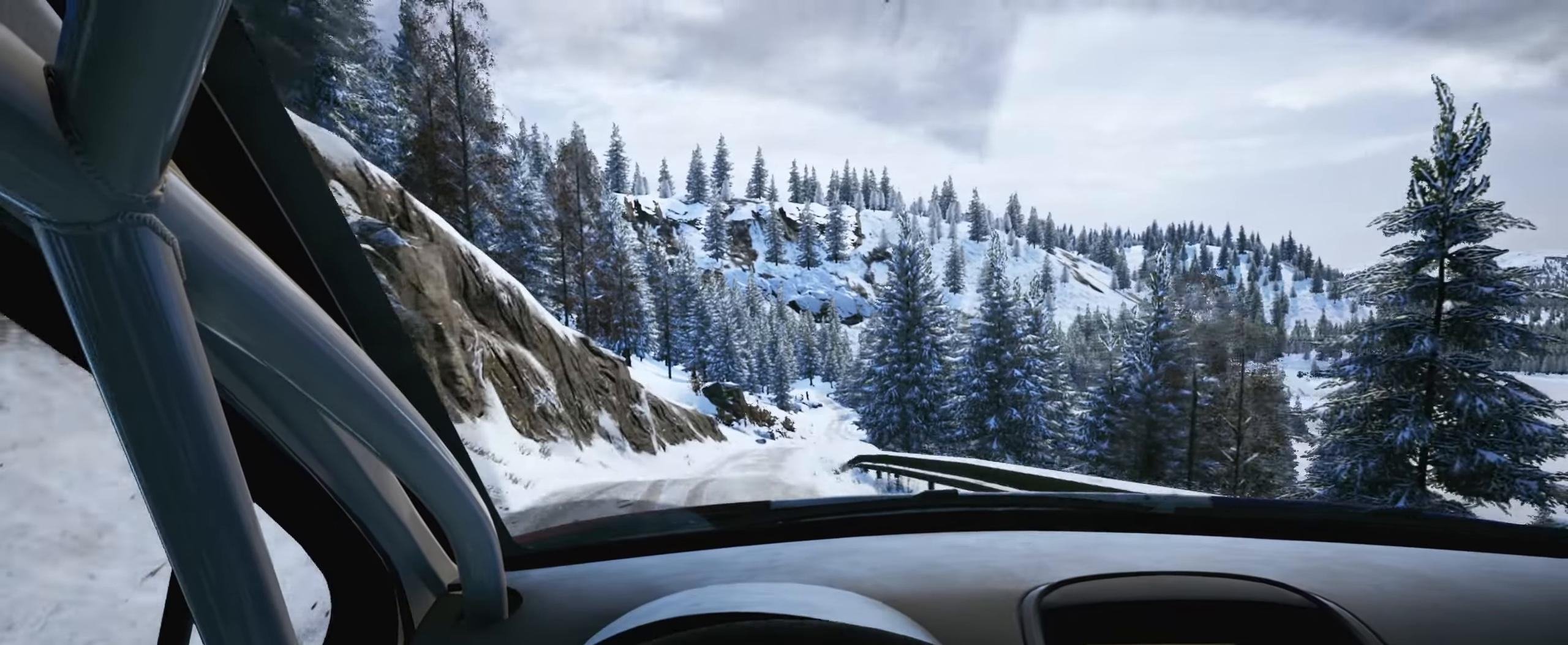
{"buttons": [], "left_stick": "right", "right_stick": "down", "events": [[283, "left_stick", "center"], [416, "left_stick", "right"], [466, "right_stick", "down"]]}
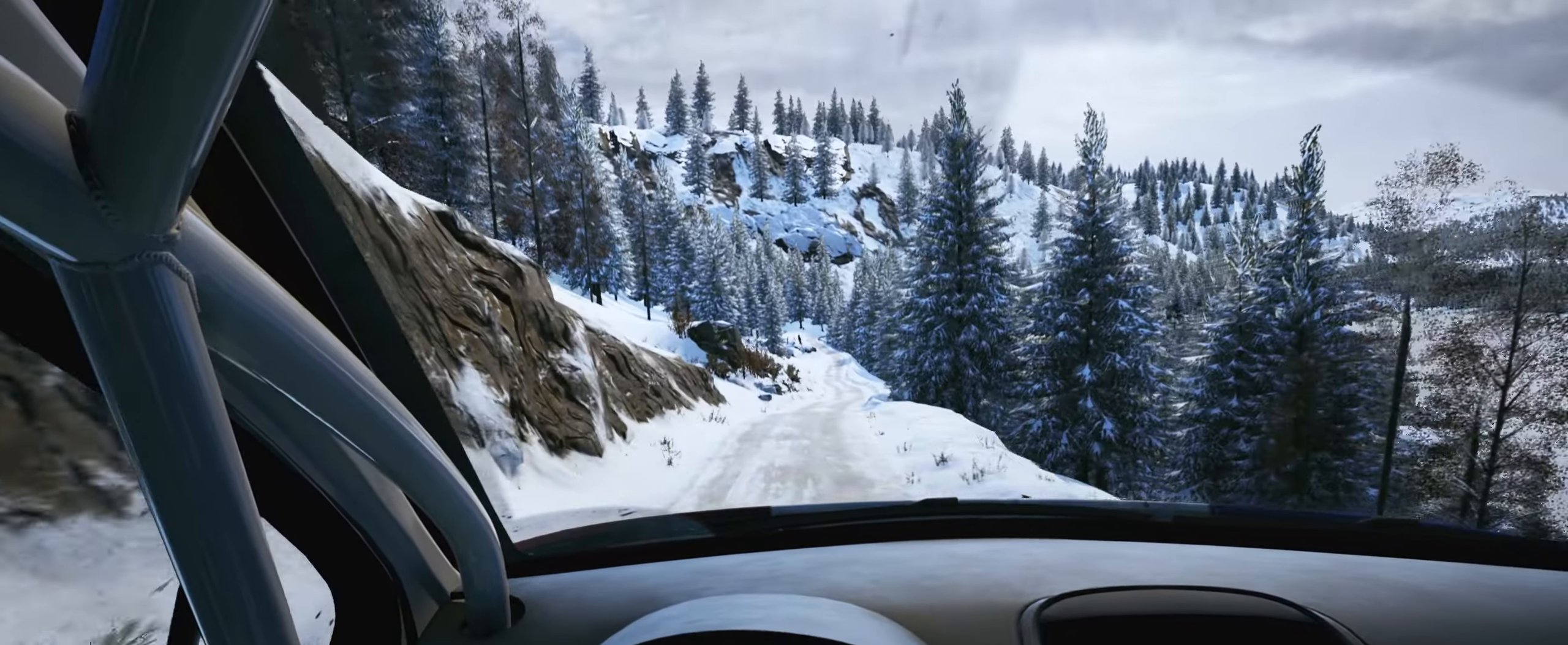
{"buttons": [], "left_stick": "right", "right_stick": "down", "events": [[317, "left_stick", "center"], [450, "left_stick", "right"]]}
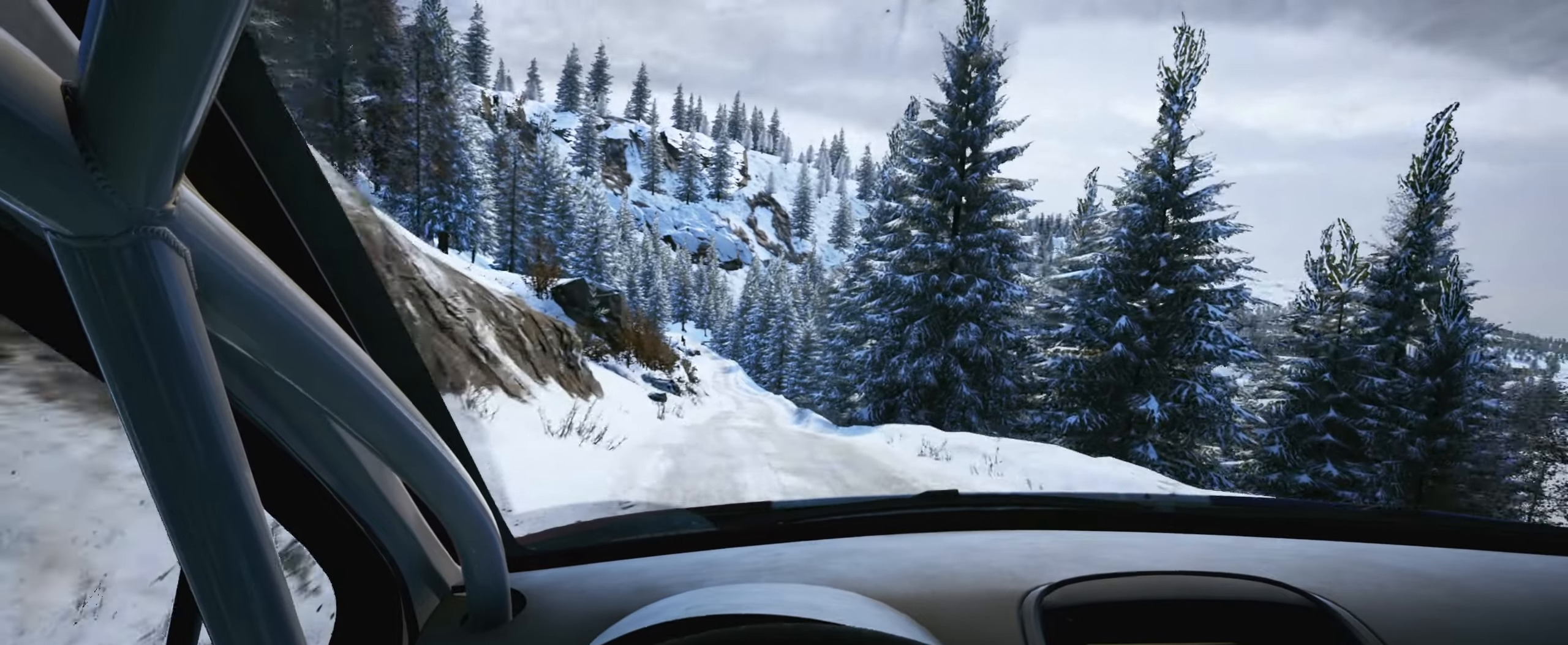
{"buttons": [], "left_stick": "left", "right_stick": "center", "events": [[50, "right_stick", "center"], [217, "left_stick", "center"], [500, "left_stick", "left"]]}
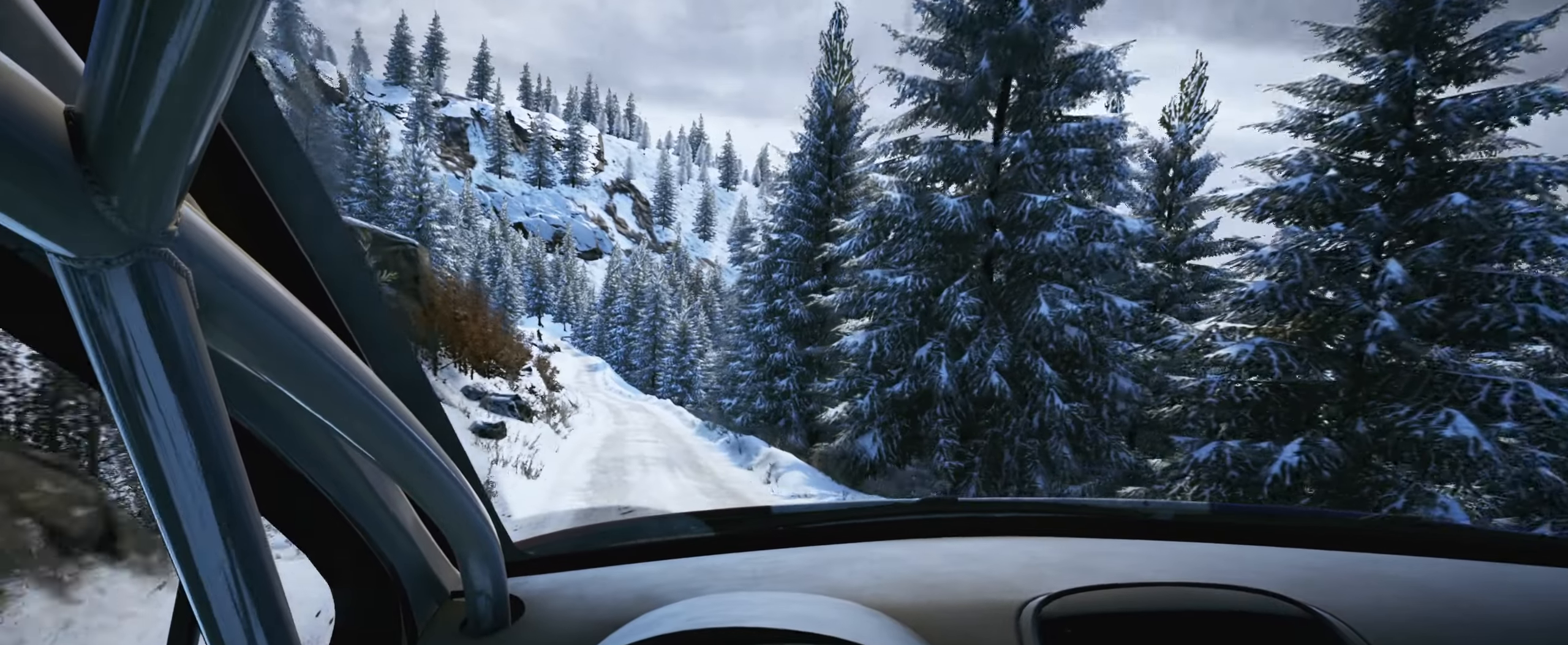
{"buttons": [], "left_stick": "left", "right_stick": "center", "events": [[283, "left_stick", "center"], [467, "left_stick", "left"]]}
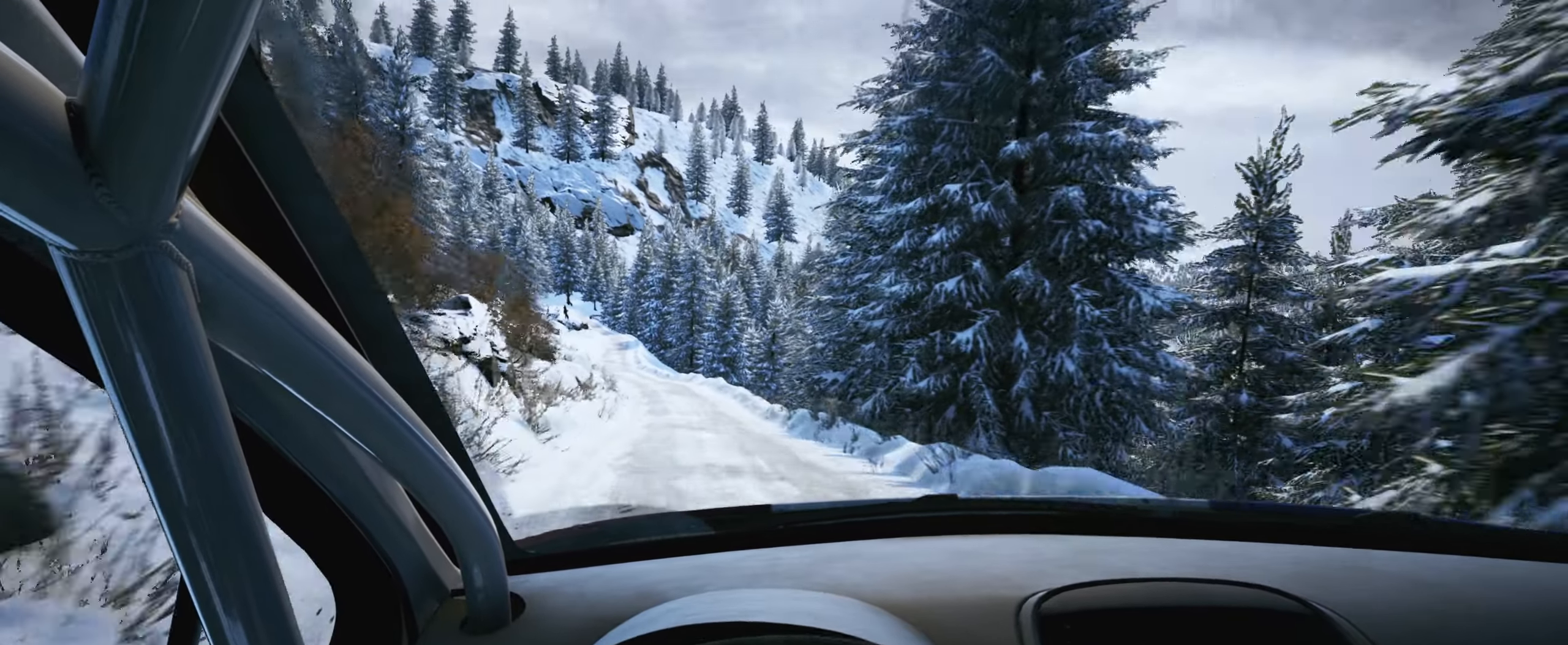
{"buttons": [], "left_stick": "center", "right_stick": "center", "events": [[217, "left_stick", "center"]]}